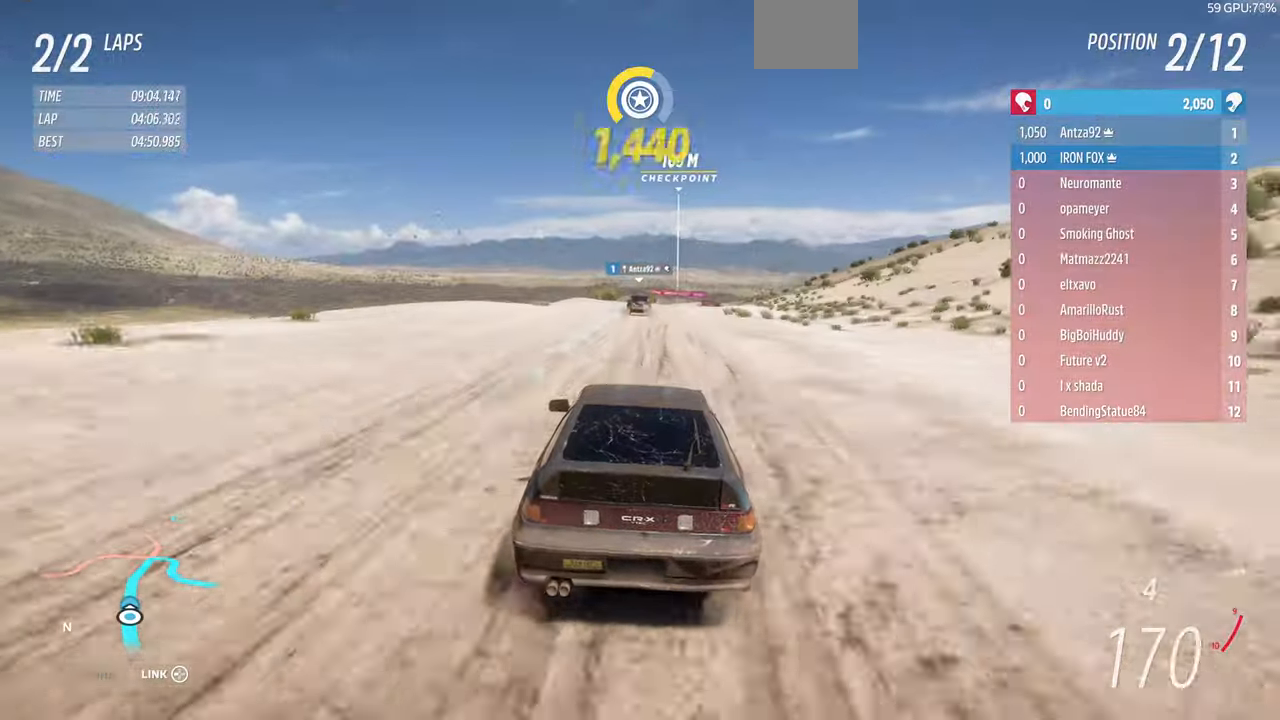
Gameplay with a controller (PlayStation layout); each line is a JSON object with the inputs held at the frame after it (dt_ms = milliseconds from this image to that frame). "events" lists button and stick changes between this image and that frame as [ms after this image, input, new state], when the widget could be followed in between. Not read: START.
{"dt_ms": 500, "buttons": ["R2"], "left_stick": "up", "right_stick": "center", "events": []}
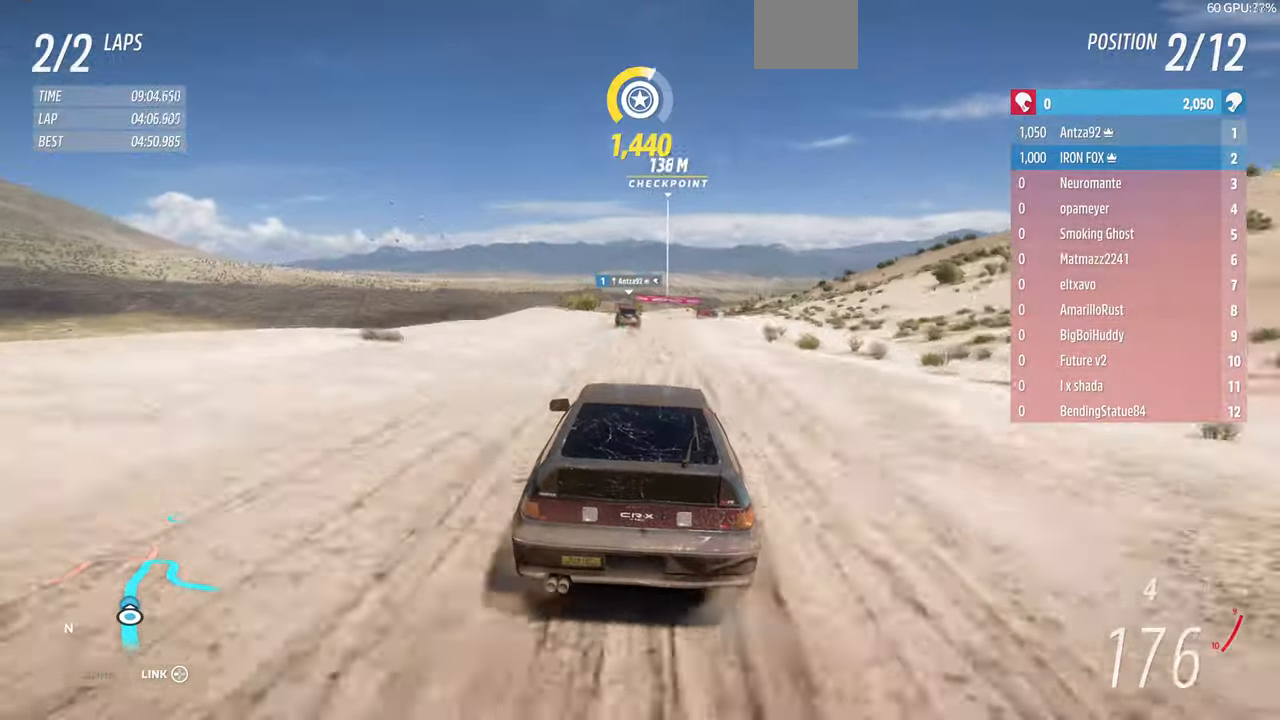
{"dt_ms": 500, "buttons": ["R2"], "left_stick": "up", "right_stick": "center", "events": []}
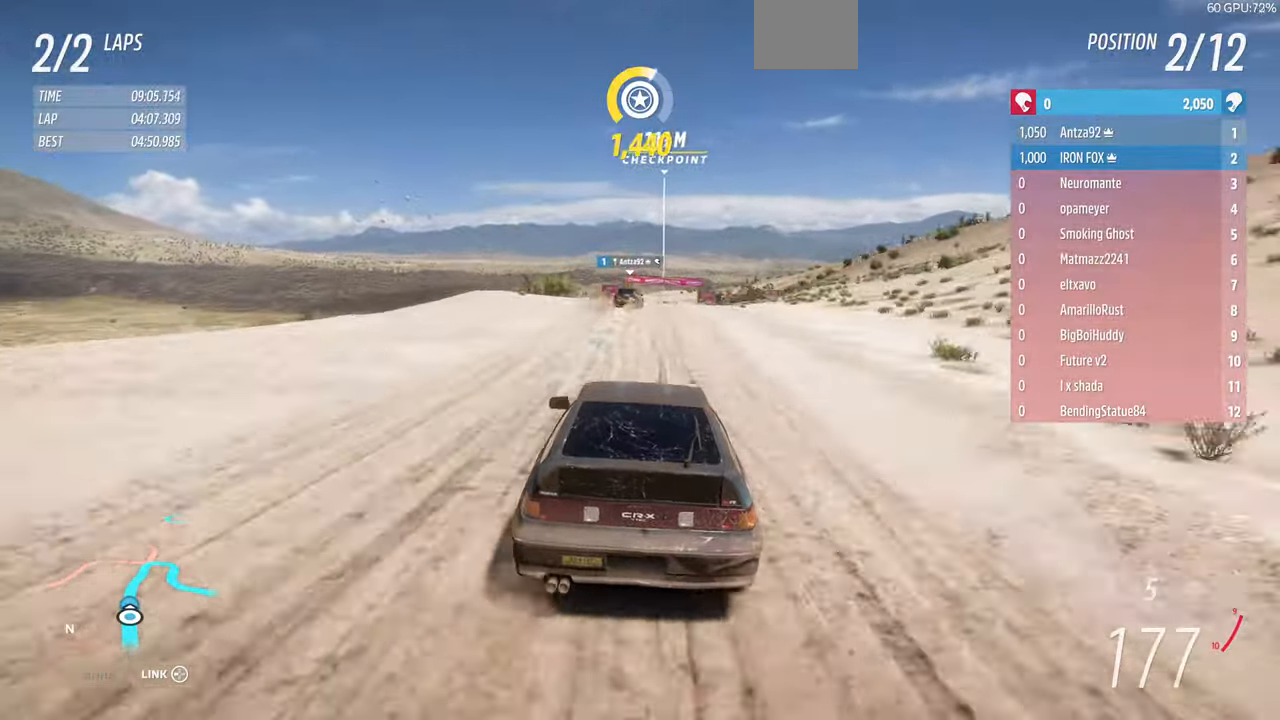
{"dt_ms": 500, "buttons": ["R2"], "left_stick": "up", "right_stick": "center", "events": []}
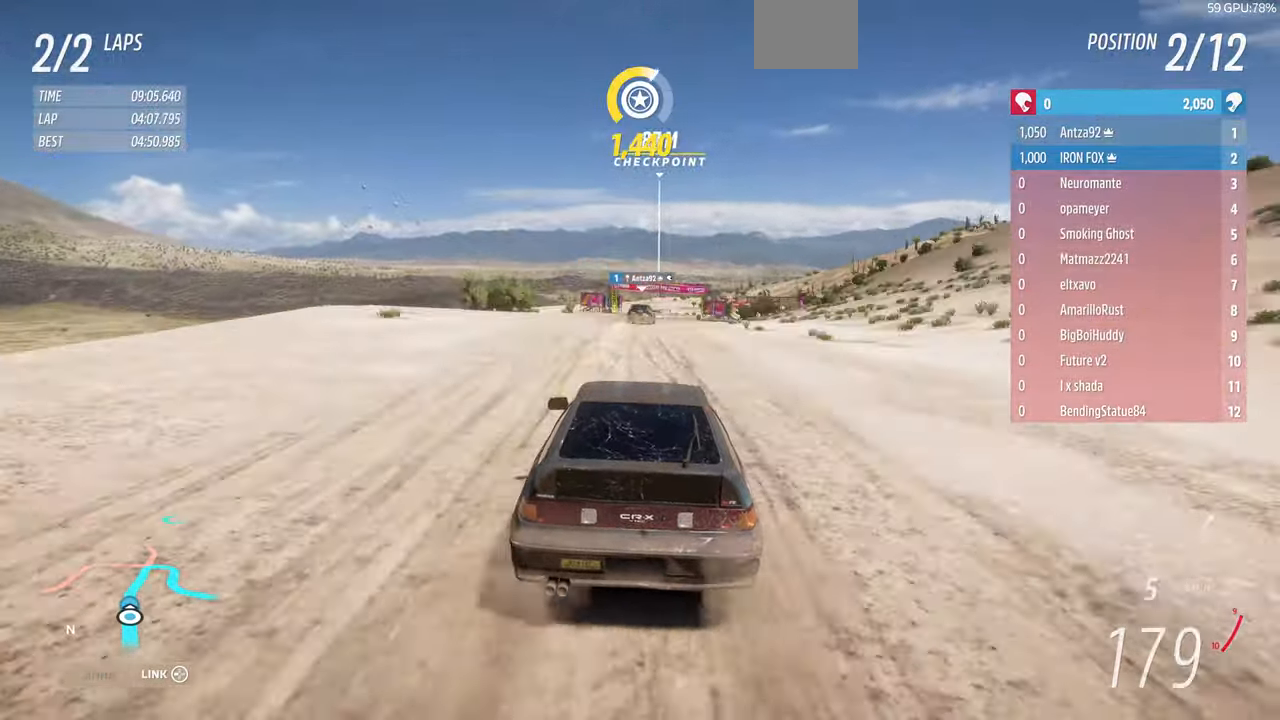
{"dt_ms": 500, "buttons": ["R2"], "left_stick": "up", "right_stick": "center", "events": []}
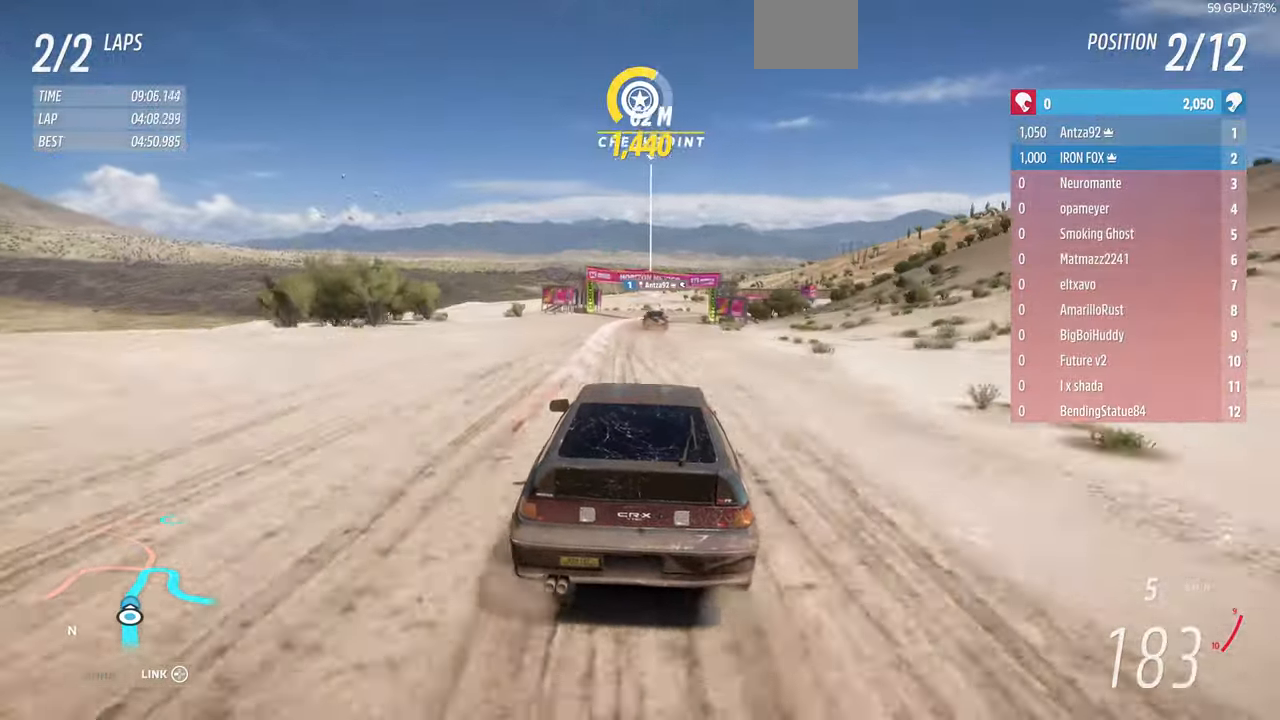
{"dt_ms": 500, "buttons": ["R2"], "left_stick": "up-right", "right_stick": "center", "events": [[200, "left_stick", "up-right"], [266, "R2", "up"], [466, "R2", "down"]]}
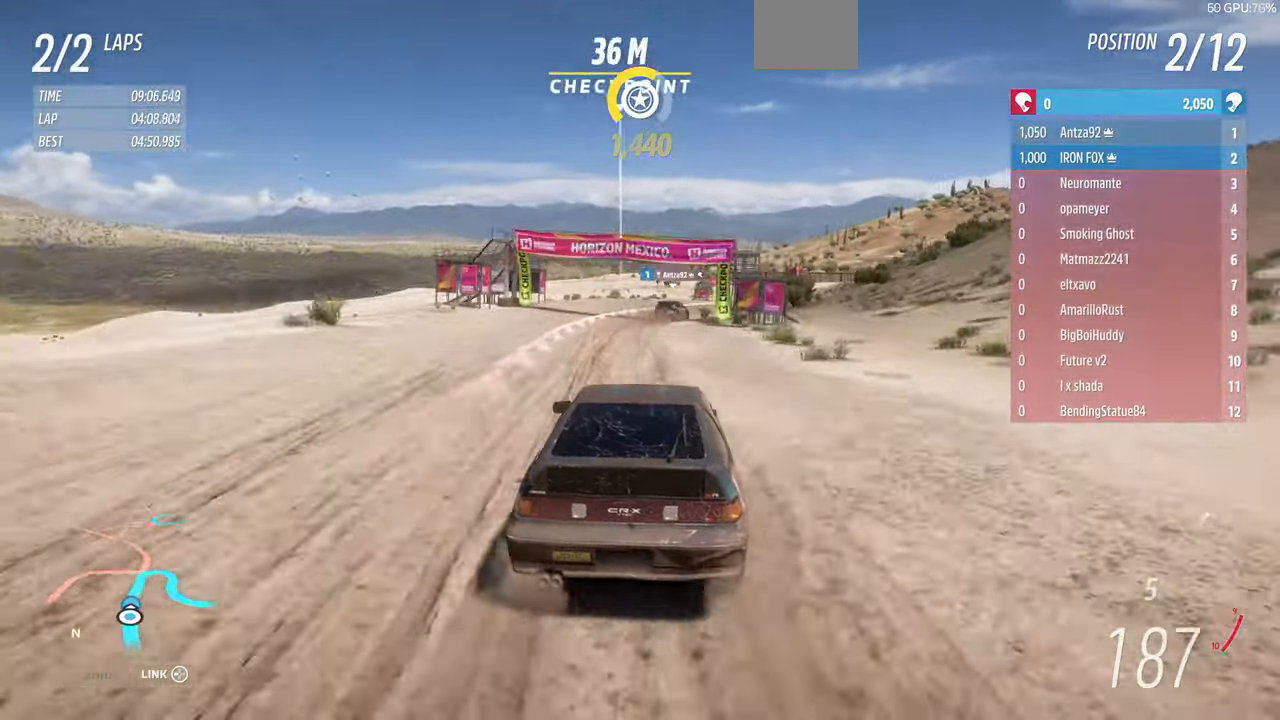
{"dt_ms": 500, "buttons": ["R2"], "left_stick": "up", "right_stick": "center", "events": [[133, "R2", "up"], [400, "R2", "down"], [400, "left_stick", "up"]]}
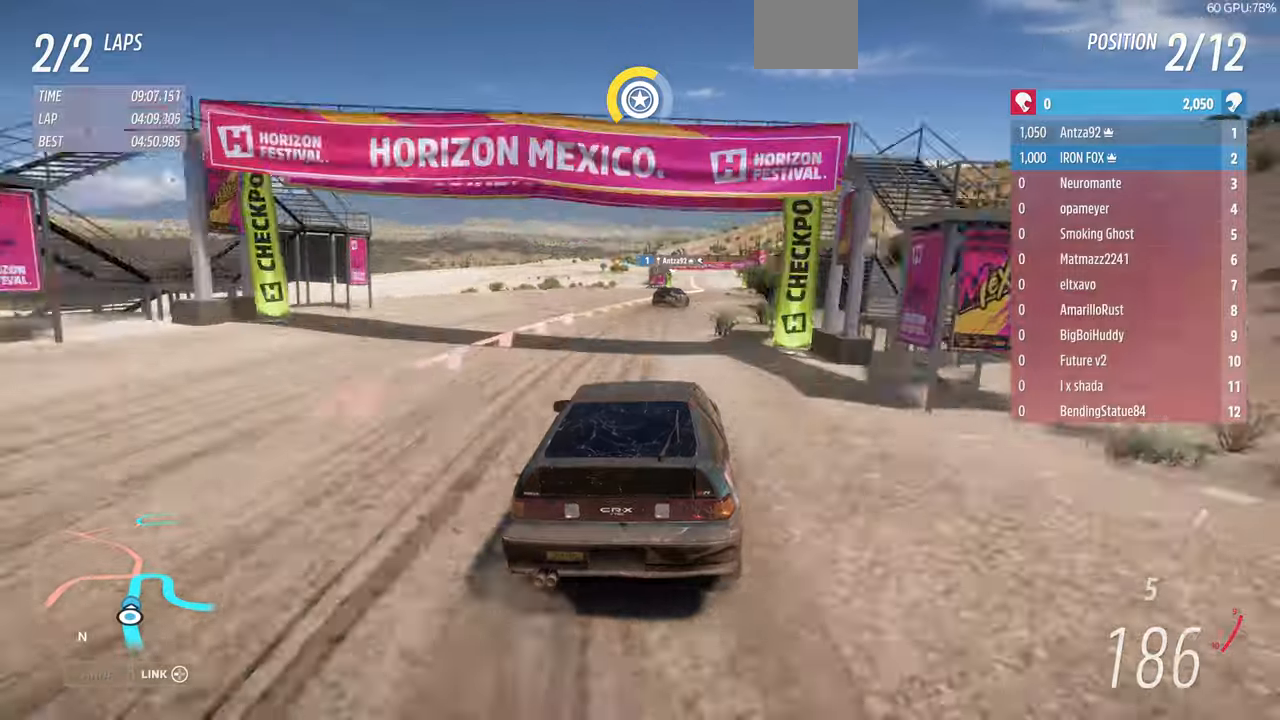
{"dt_ms": 500, "buttons": ["R2"], "left_stick": "up", "right_stick": "center", "events": []}
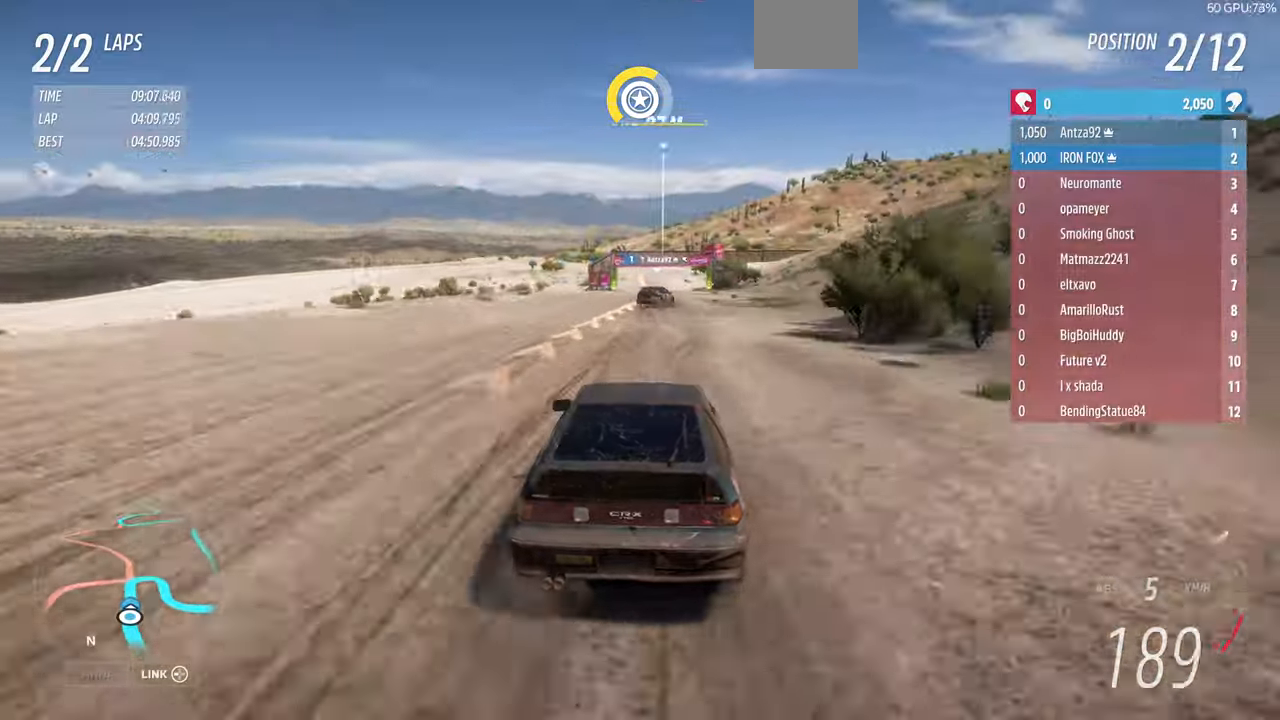
{"dt_ms": 500, "buttons": ["R2"], "left_stick": "up", "right_stick": "center", "events": []}
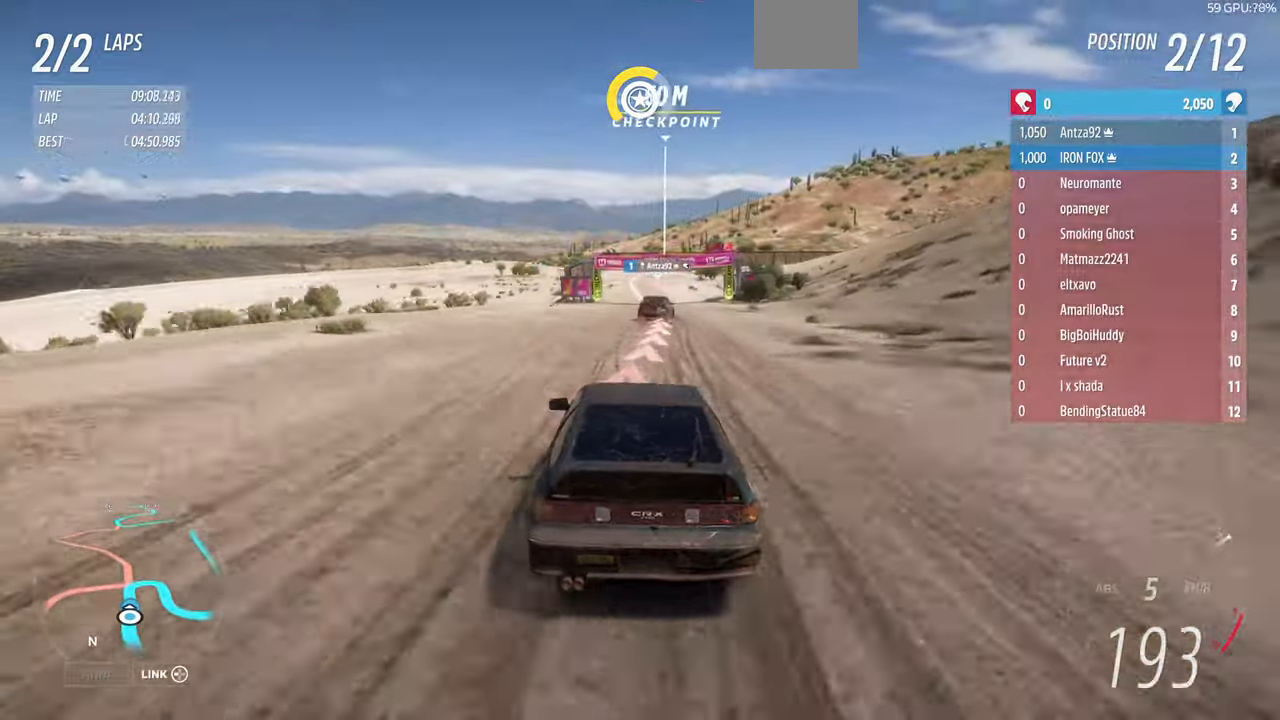
{"dt_ms": 500, "buttons": ["L2"], "left_stick": "up", "right_stick": "center", "events": [[334, "L2", "down"], [367, "R2", "up"]]}
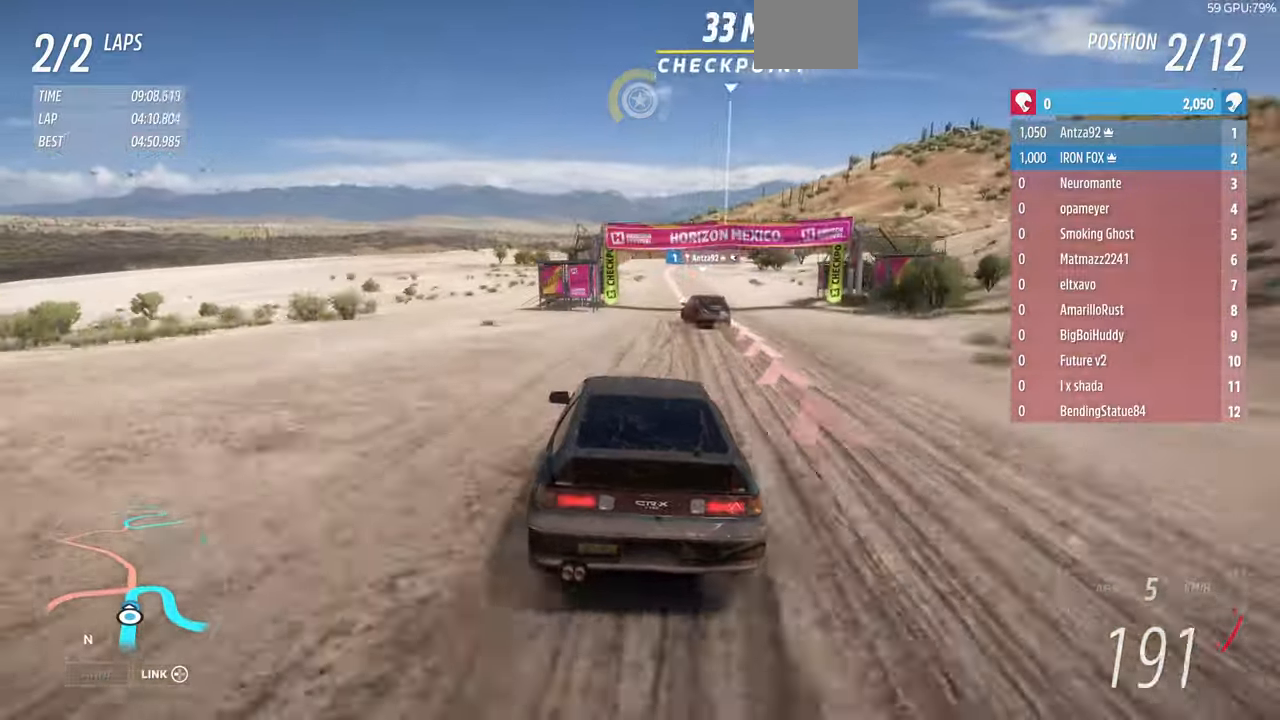
{"dt_ms": 500, "buttons": ["L2"], "left_stick": "up", "right_stick": "center", "events": []}
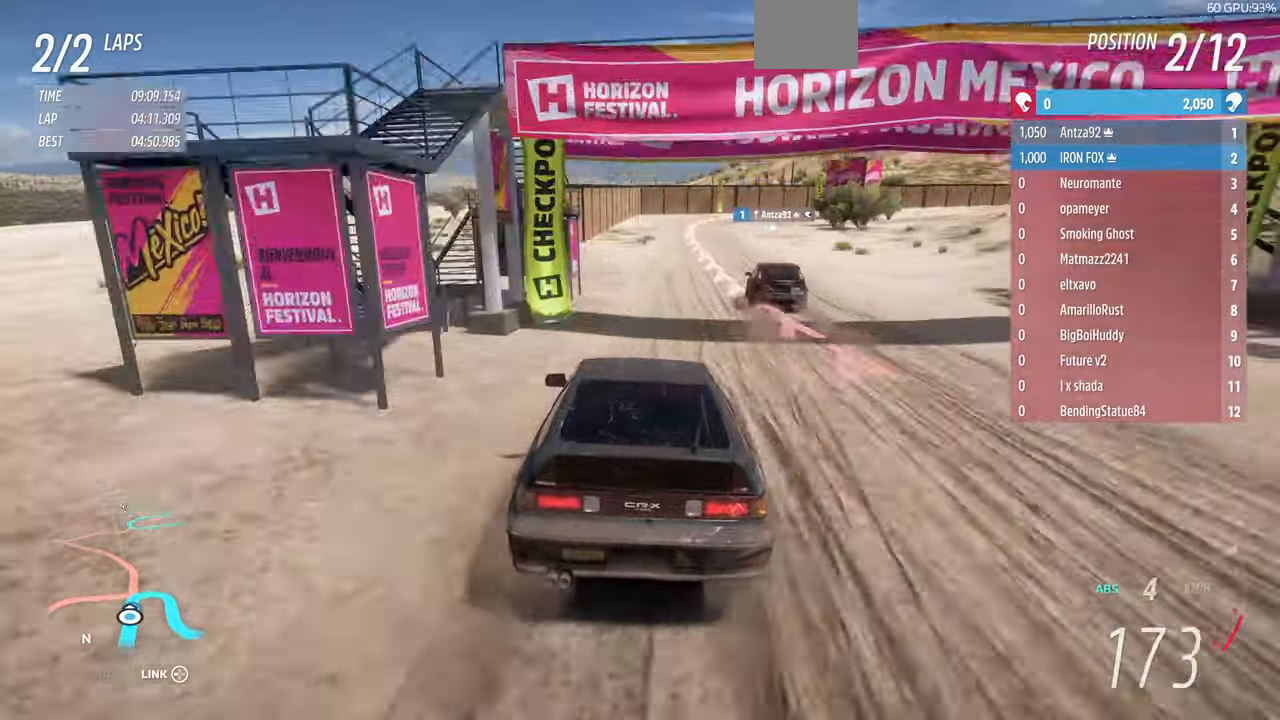
{"dt_ms": 500, "buttons": ["L2"], "left_stick": "up", "right_stick": "center", "events": [[100, "L1", "down"], [200, "L1", "up"]]}
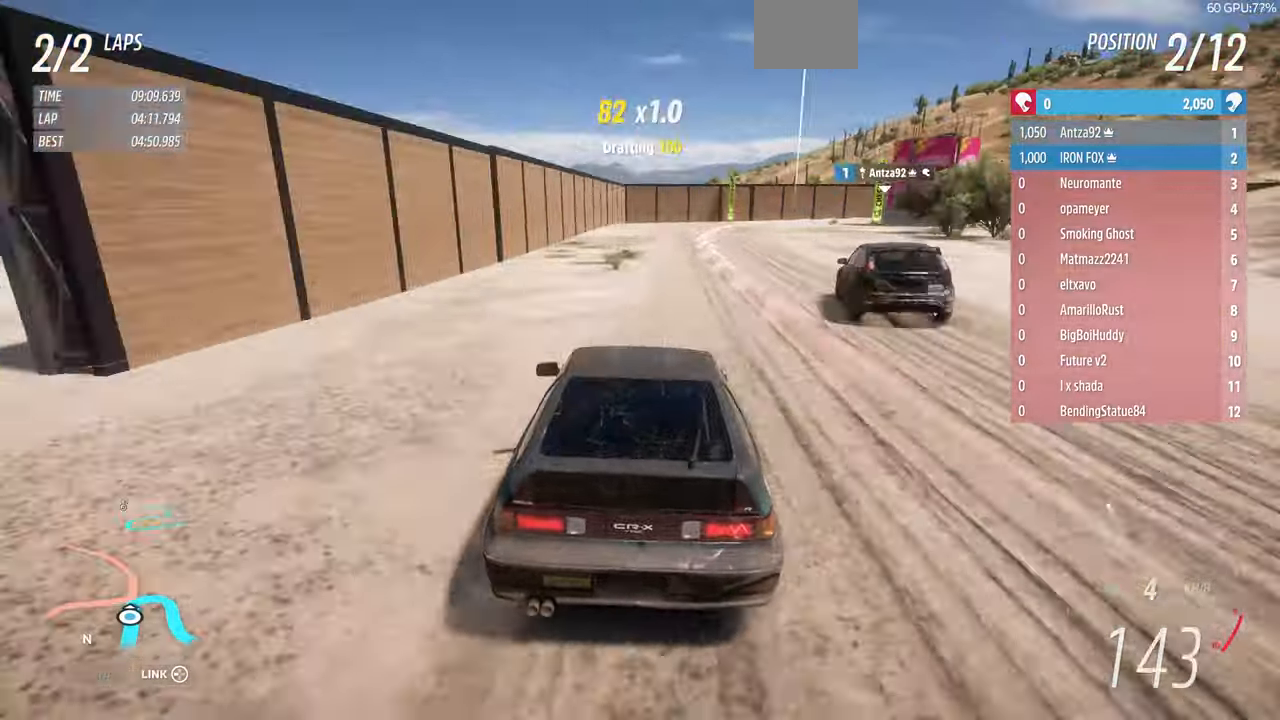
{"dt_ms": 500, "buttons": ["L2"], "left_stick": "up-right", "right_stick": "center", "events": [[67, "left_stick", "up-right"], [434, "L2", "up"], [500, "L2", "down"]]}
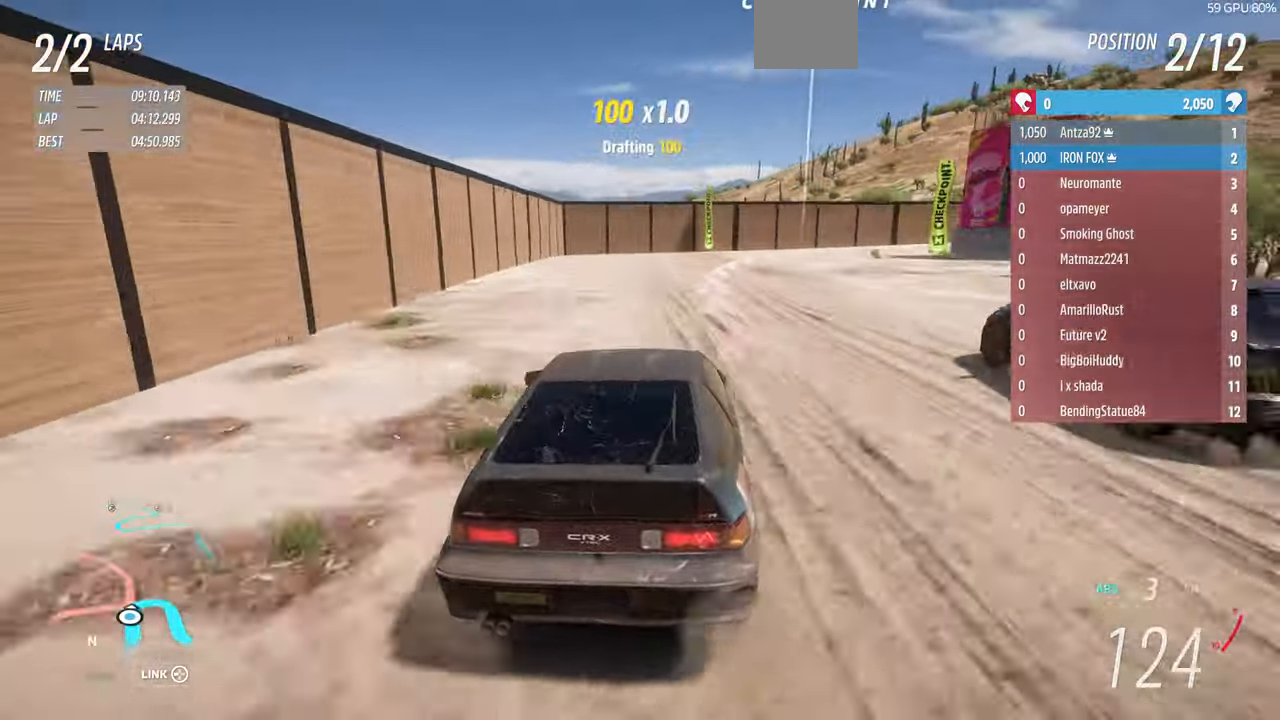
{"dt_ms": 500, "buttons": ["L2"], "left_stick": "up-right", "right_stick": "center", "events": [[34, "L2", "up"], [67, "L2", "down"]]}
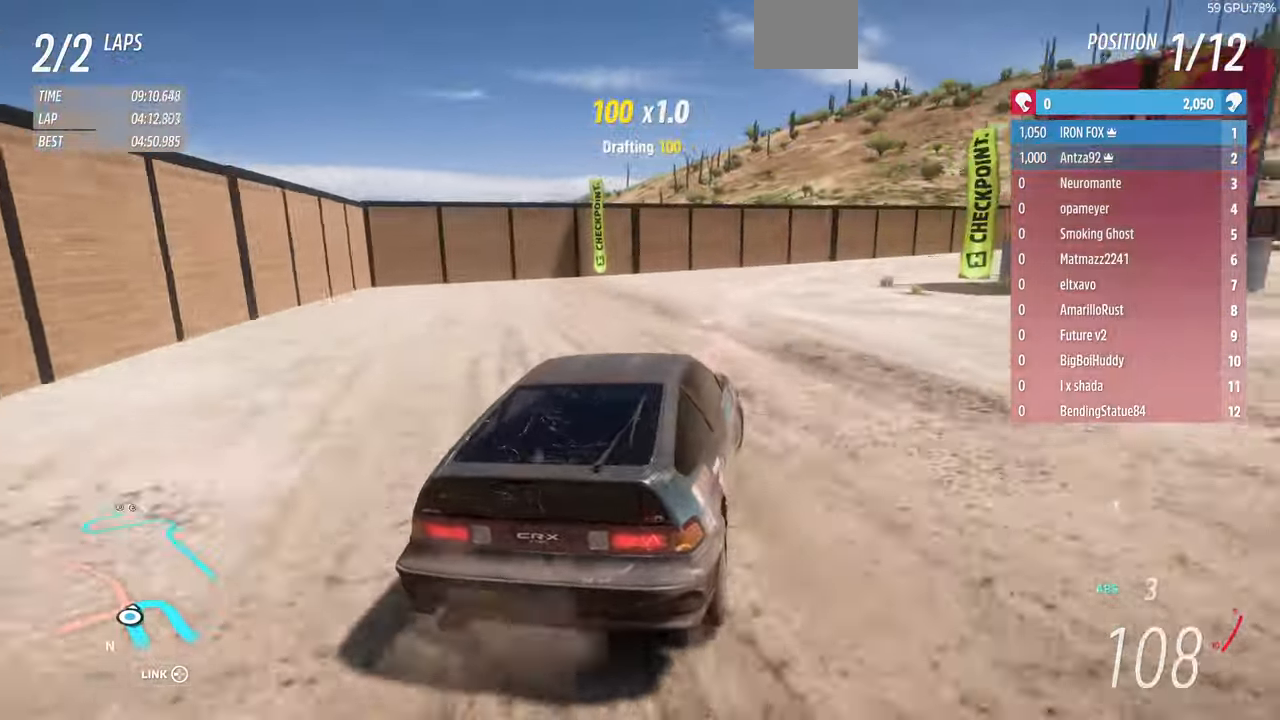
{"dt_ms": 500, "buttons": [], "left_stick": "up-right", "right_stick": "center", "events": [[500, "L2", "up"]]}
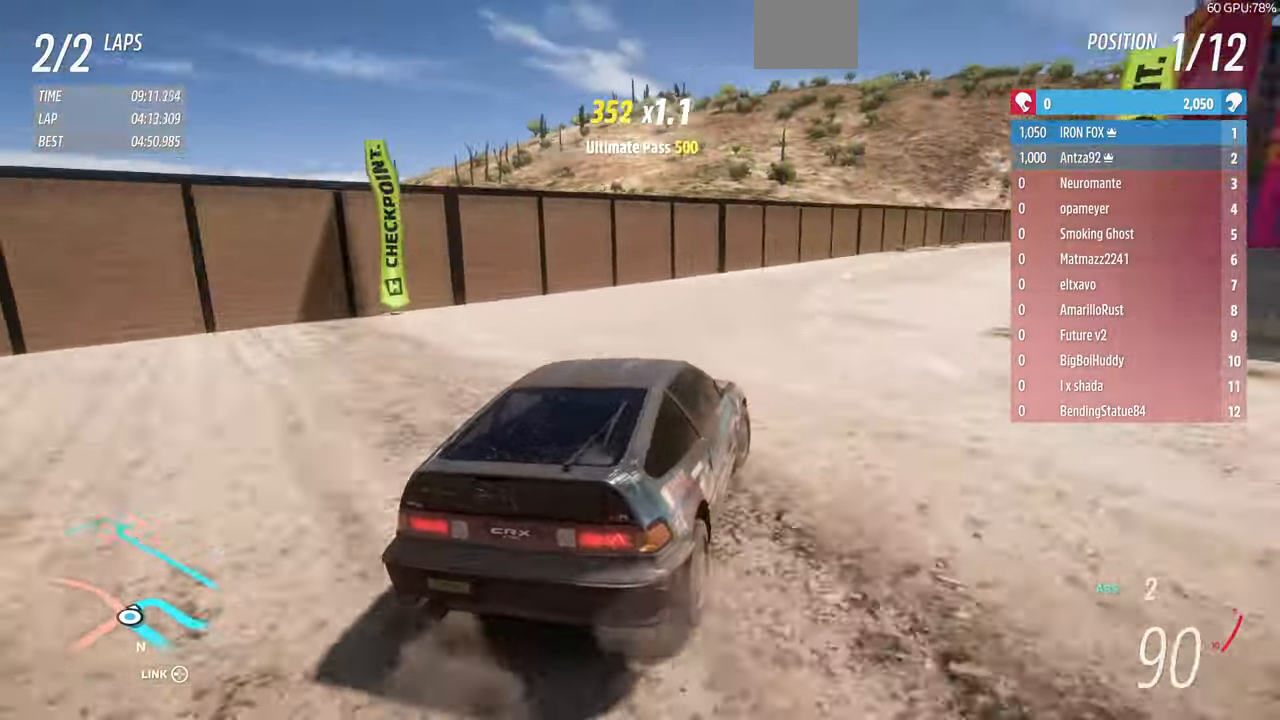
{"dt_ms": 500, "buttons": [], "left_stick": "up-right", "right_stick": "center", "events": []}
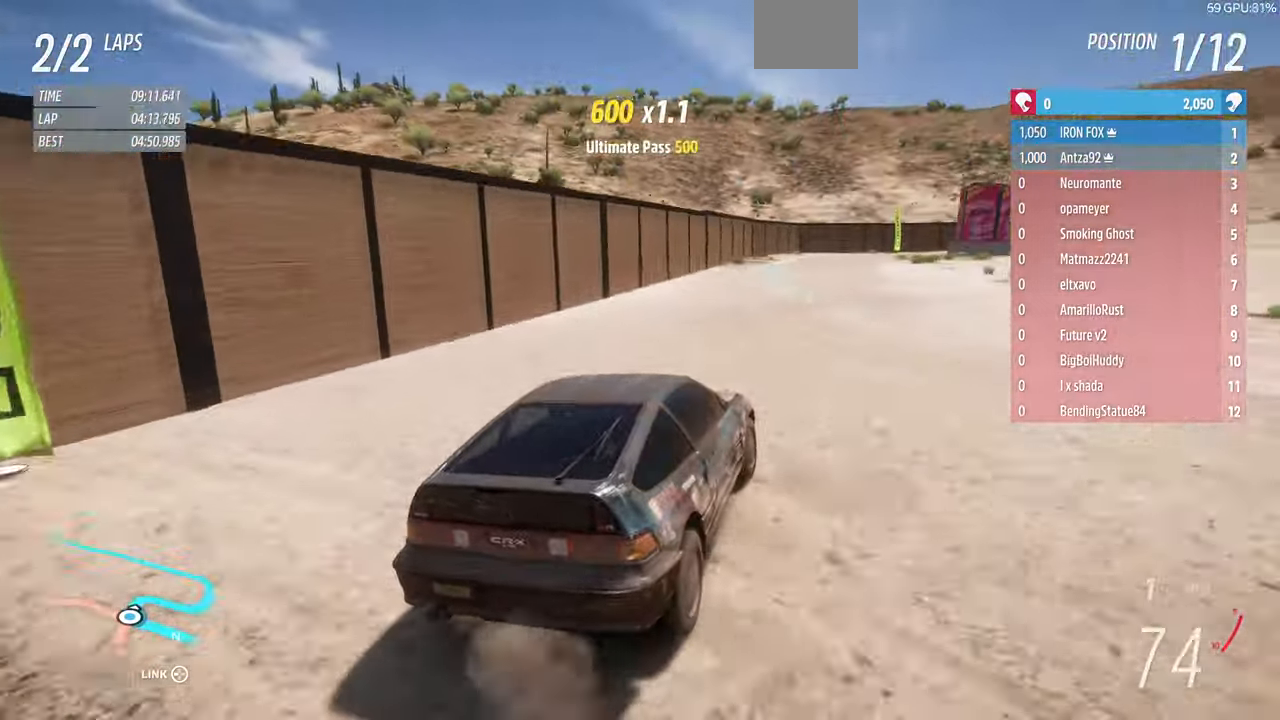
{"dt_ms": 500, "buttons": ["R2"], "left_stick": "up", "right_stick": "center", "events": [[300, "left_stick", "up"], [400, "R2", "down"]]}
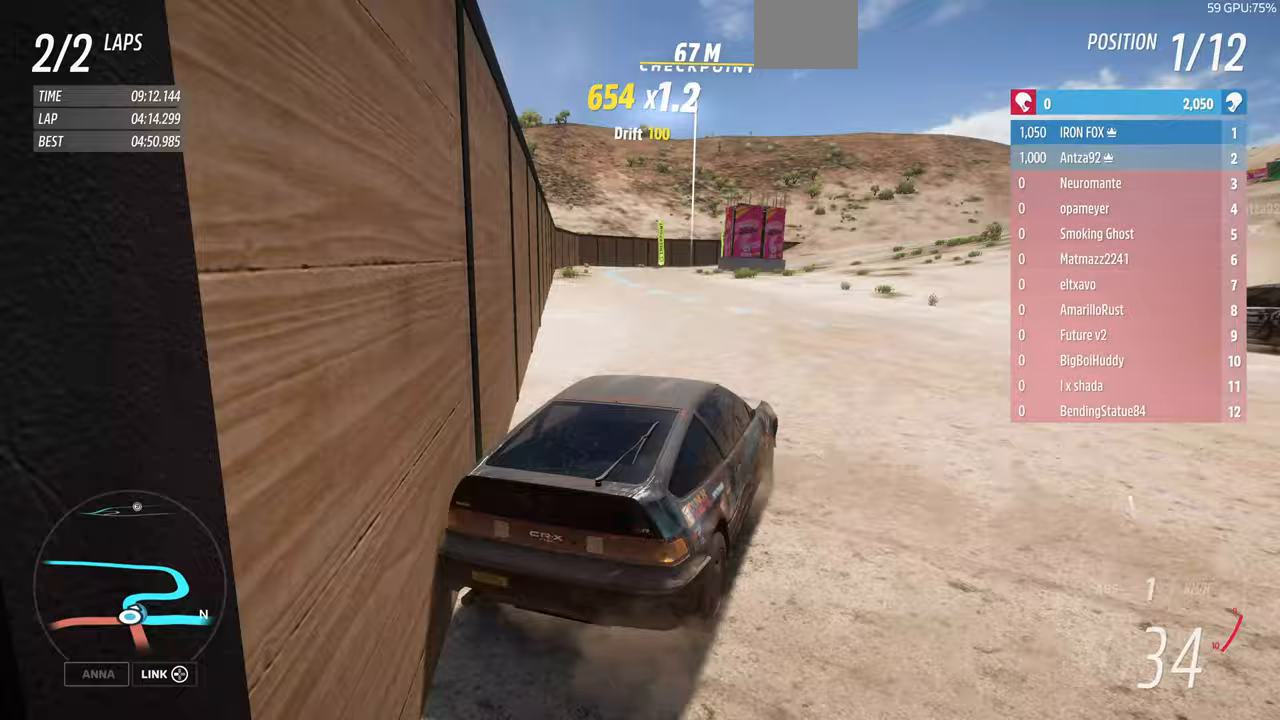
{"dt_ms": 500, "buttons": ["R2"], "left_stick": "up-left", "right_stick": "center", "events": [[400, "left_stick", "up-left"]]}
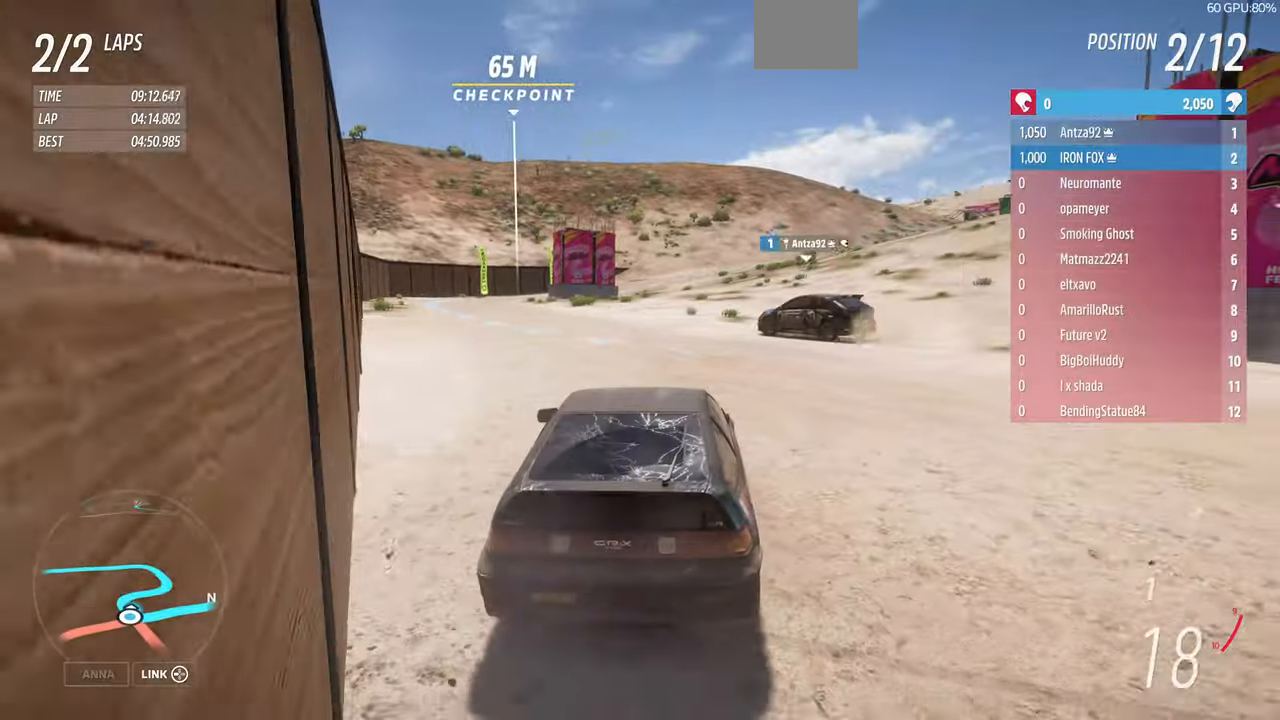
{"dt_ms": 500, "buttons": ["R2"], "left_stick": "center", "right_stick": "center", "events": [[367, "left_stick", "center"]]}
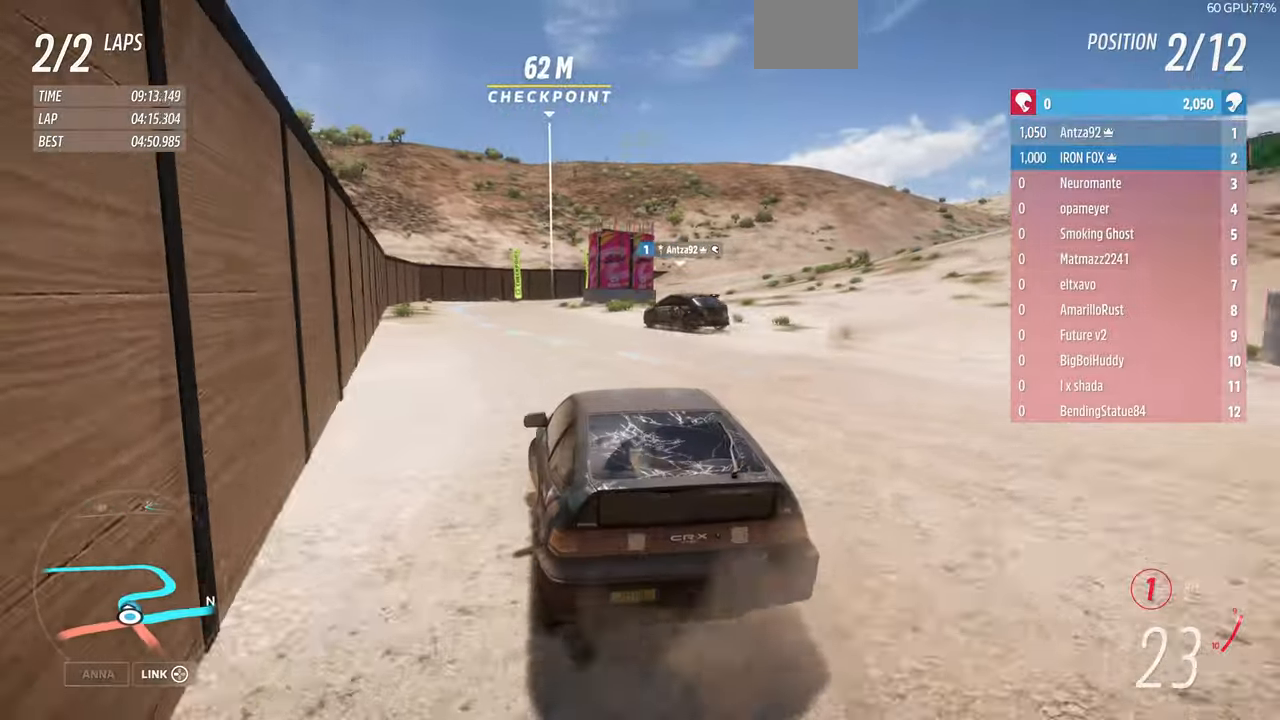
{"dt_ms": 500, "buttons": ["R2"], "left_stick": "up", "right_stick": "center", "events": [[300, "left_stick", "up"]]}
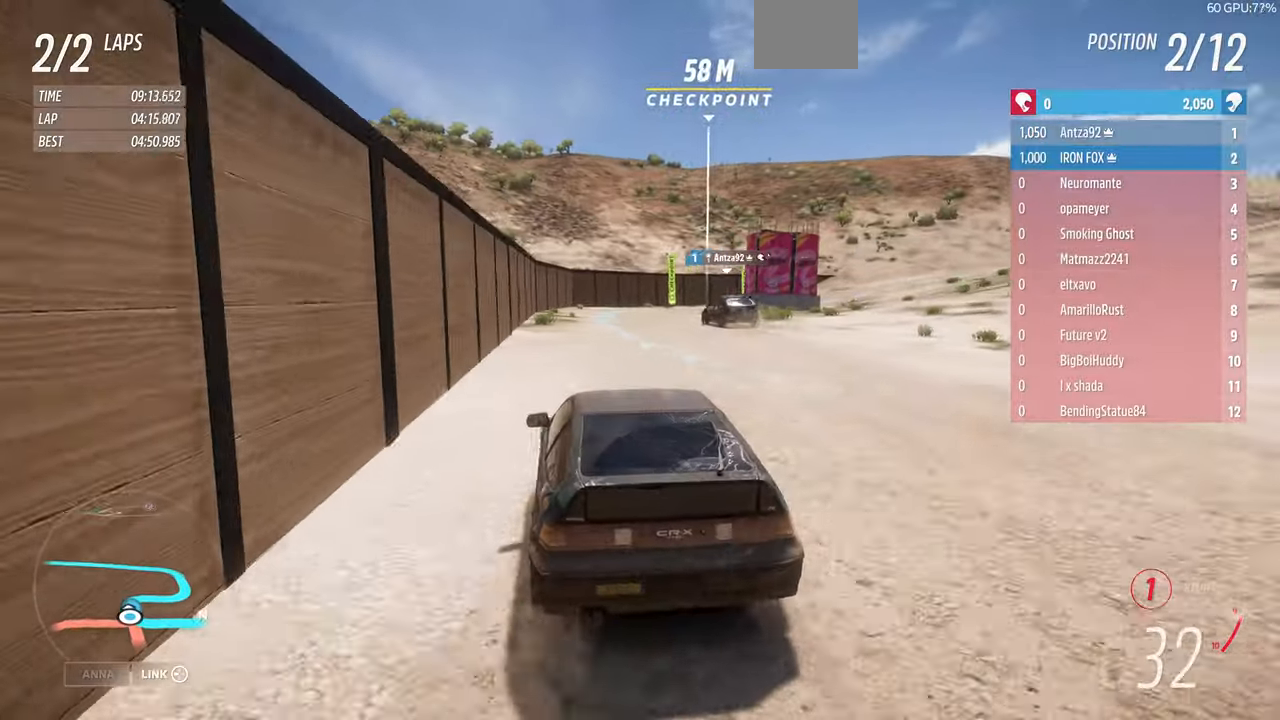
{"dt_ms": 500, "buttons": ["R2"], "left_stick": "up", "right_stick": "center", "events": []}
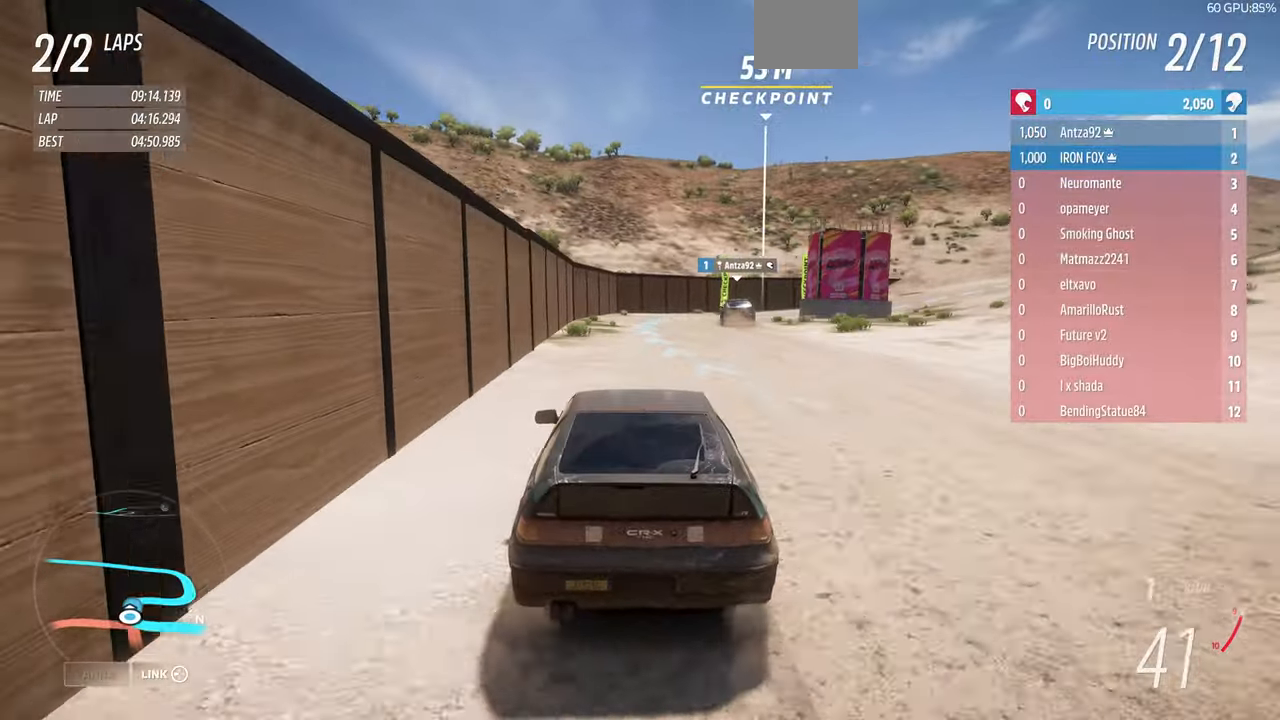
{"dt_ms": 500, "buttons": ["R2"], "left_stick": "up", "right_stick": "center", "events": []}
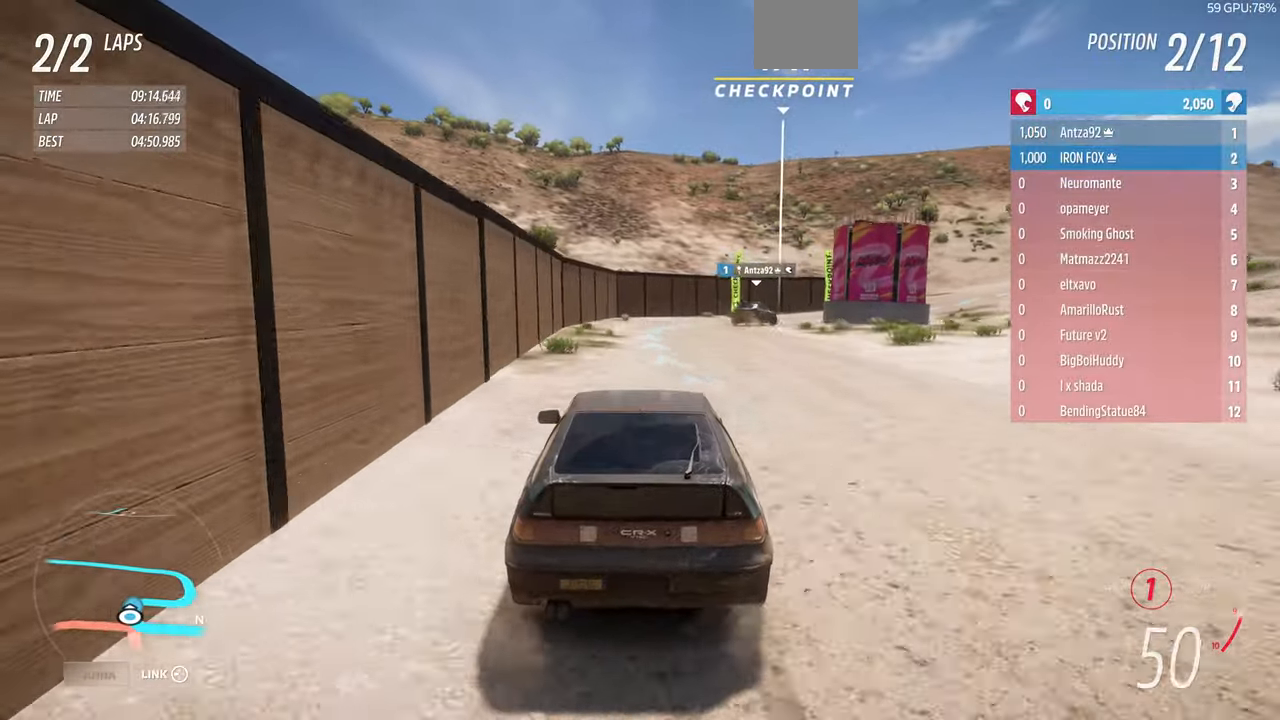
{"dt_ms": 500, "buttons": ["R2"], "left_stick": "up", "right_stick": "center", "events": []}
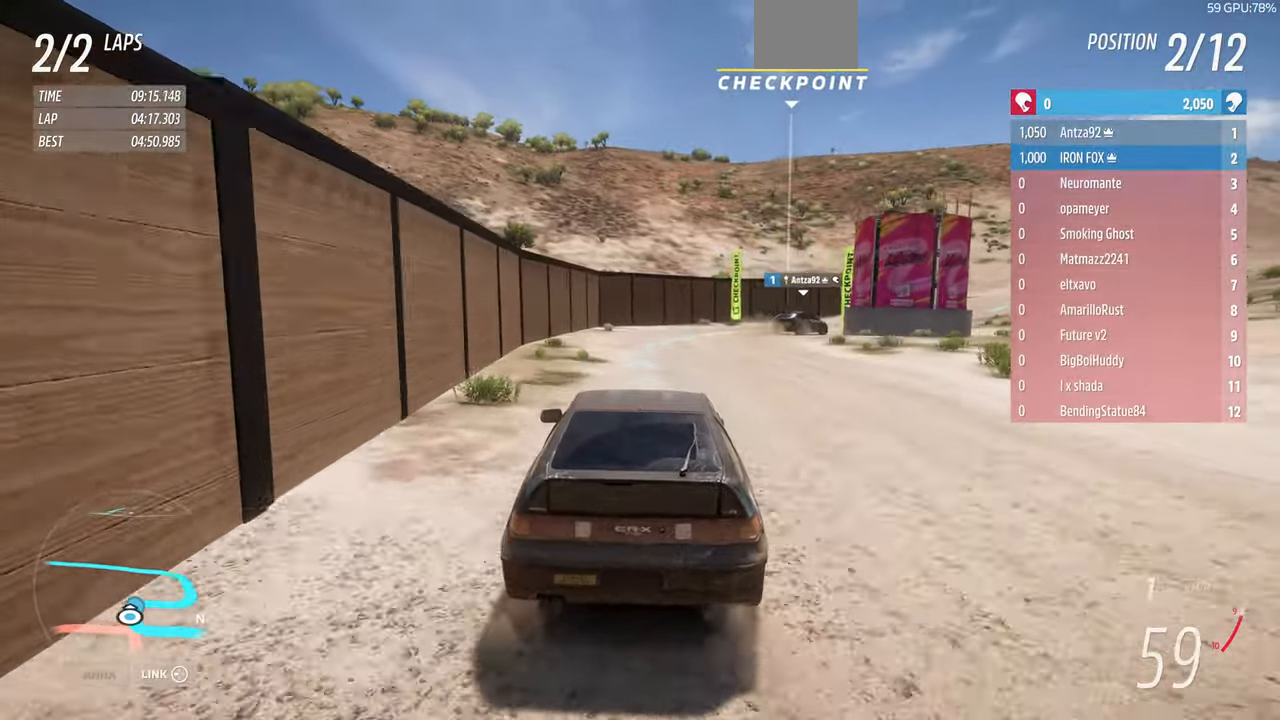
{"dt_ms": 1000, "buttons": ["R2"], "left_stick": "up-right", "right_stick": "center"}
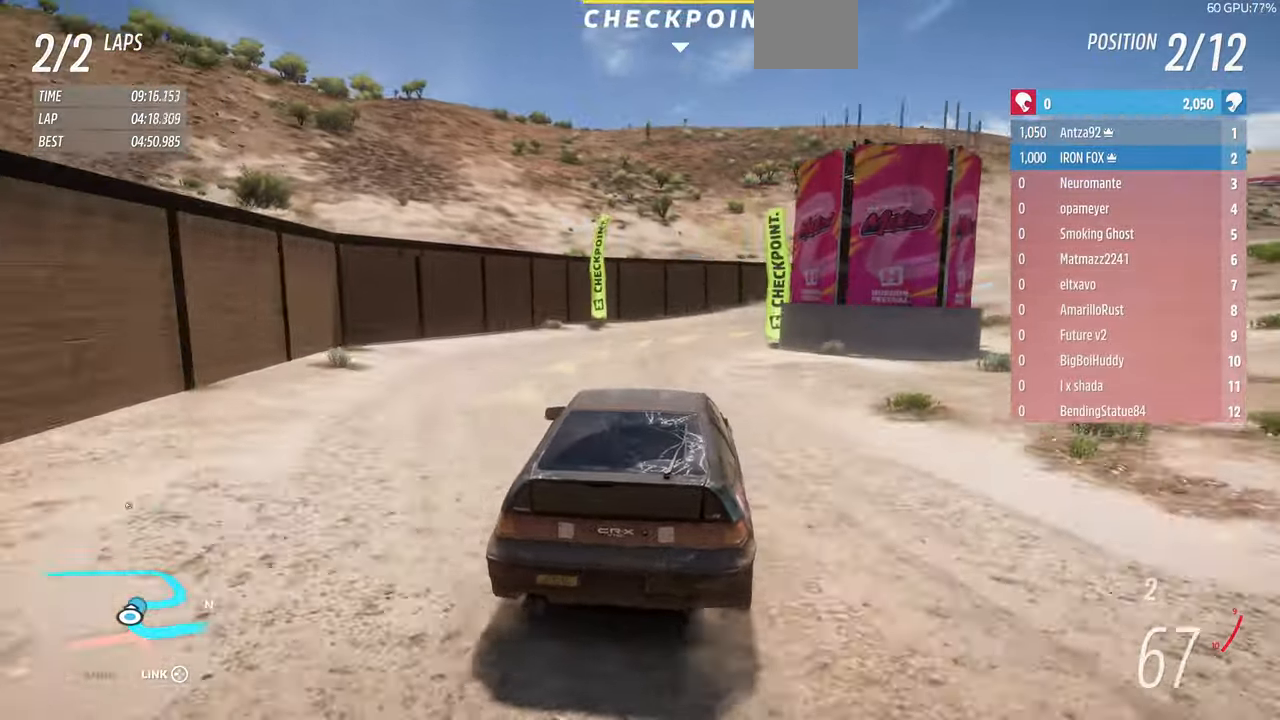
{"dt_ms": 500, "buttons": ["R2"], "left_stick": "up-right", "right_stick": "center", "events": []}
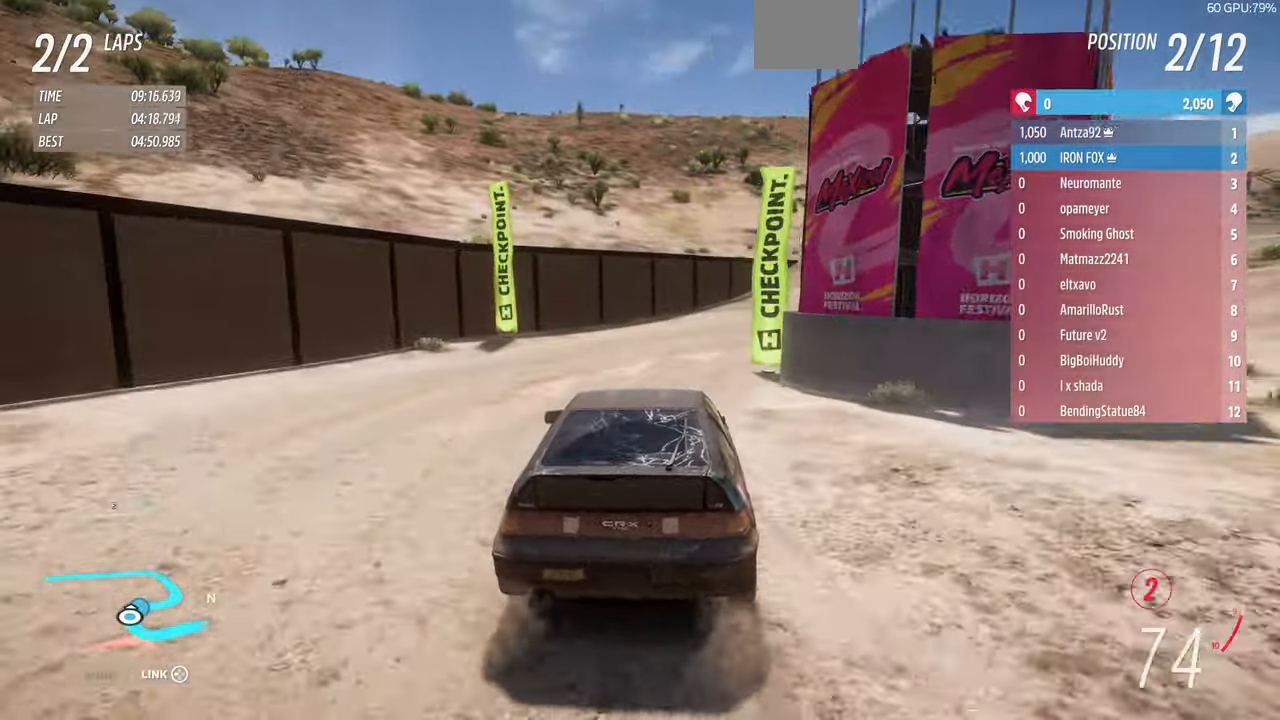
{"dt_ms": 500, "buttons": ["R2"], "left_stick": "up-right", "right_stick": "center", "events": []}
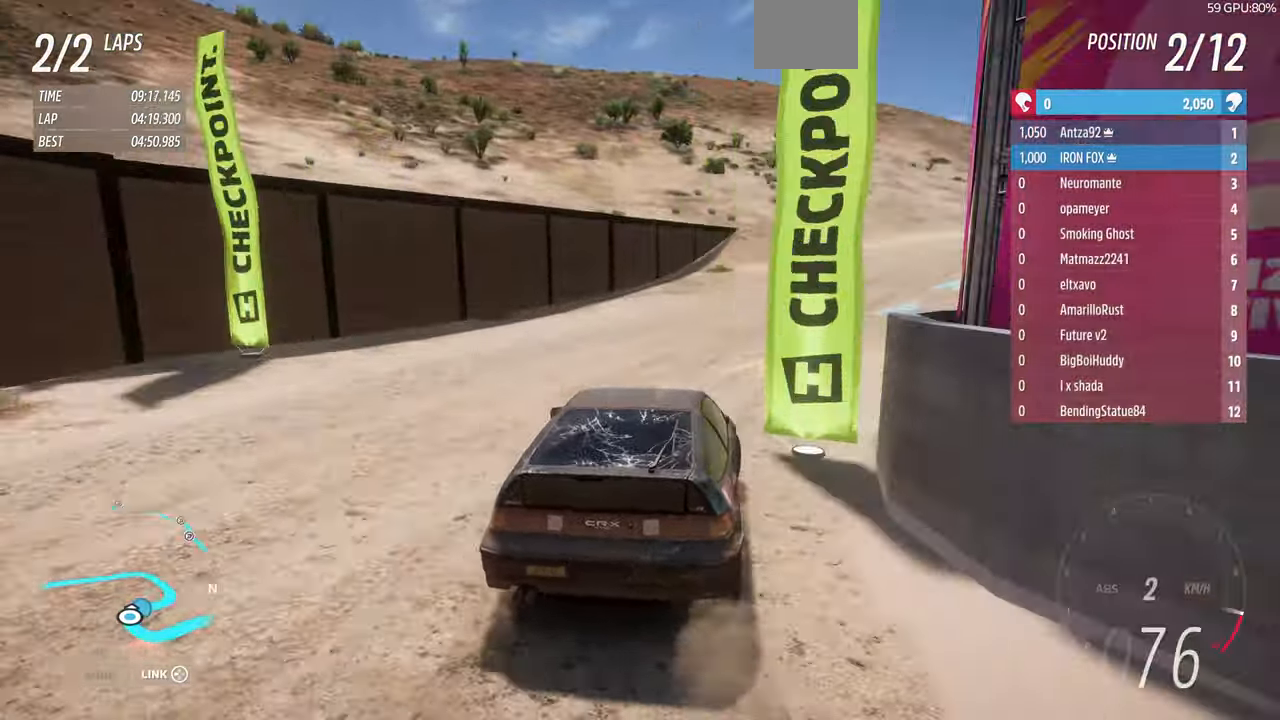
{"dt_ms": 500, "buttons": ["R2"], "left_stick": "up-right", "right_stick": "center", "events": []}
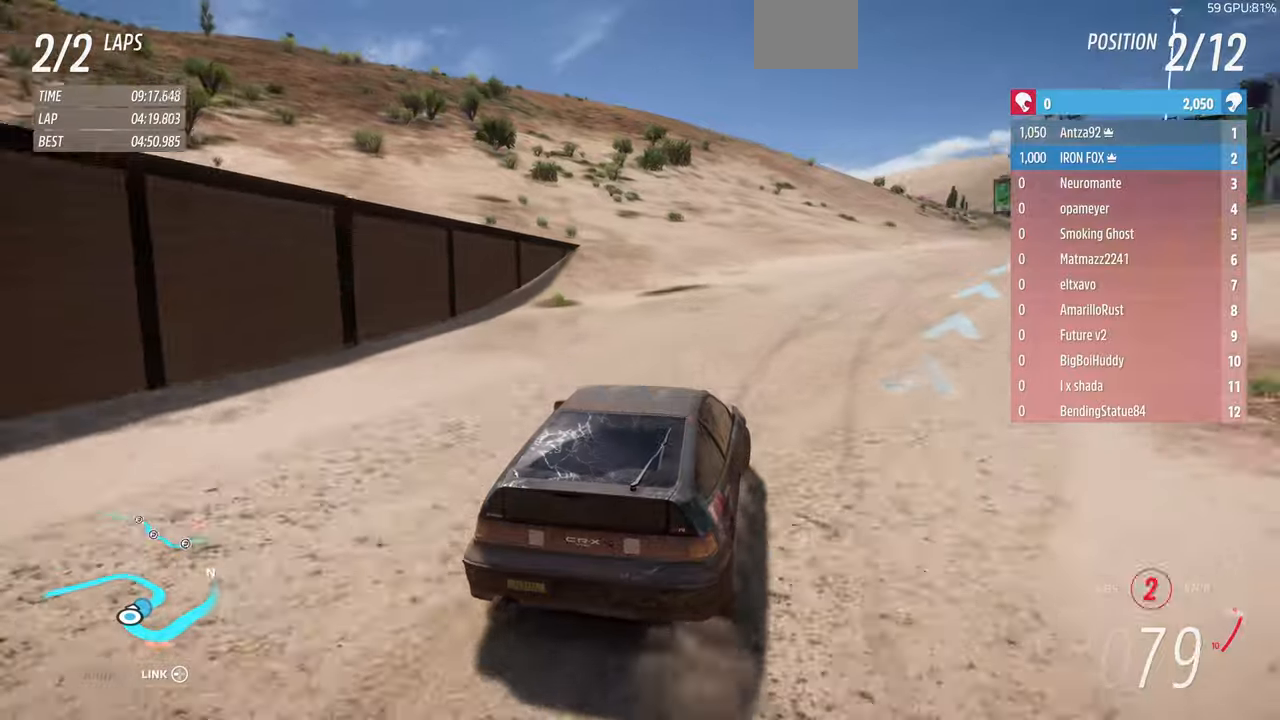
{"dt_ms": 500, "buttons": ["R2"], "left_stick": "up-right", "right_stick": "center", "events": []}
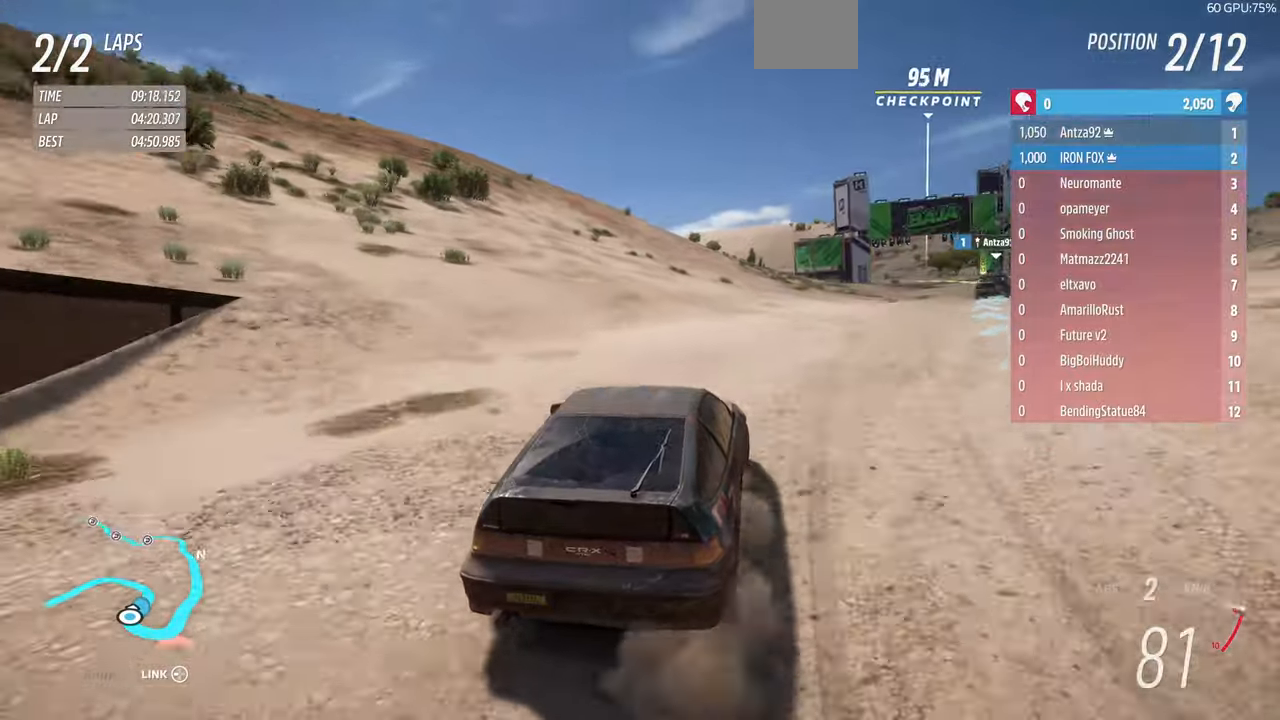
{"dt_ms": 500, "buttons": ["R2"], "left_stick": "up-right", "right_stick": "center", "events": []}